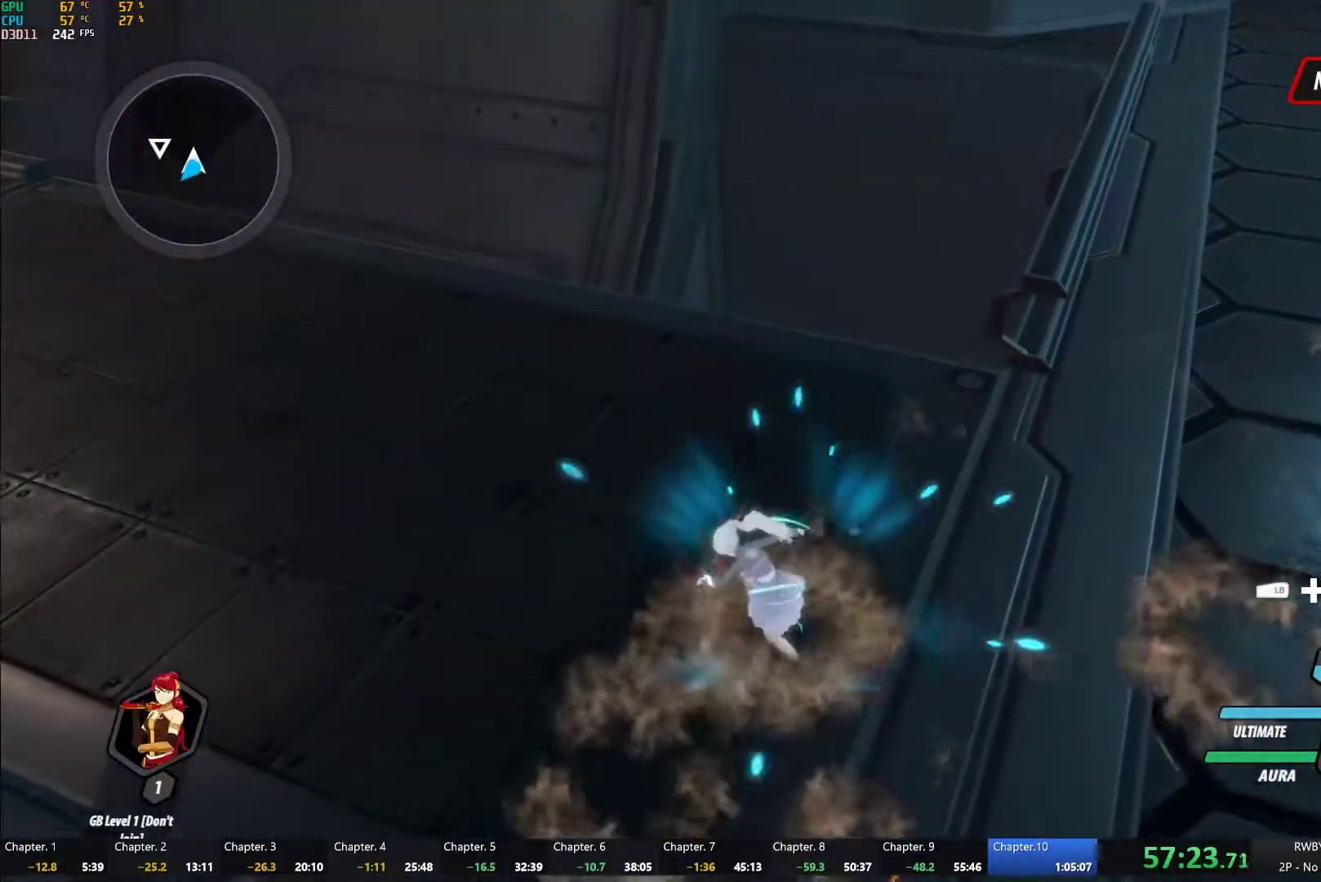
Gameplay with a controller (Xbox layout); each line is a JSON object with the inputs held at the frame after it. "button_events" lists button changes between this image and that frame as [ms after this image, input, new state], when the widget could be followed in between (sticks are given only as held states).
{"buttons": [], "left_stick": "up-left", "right_stick": "center", "button_events": [[17, "L1", "down"], [17, "Y", "down"], [33, "B", "down"], [83, "Y", "up"], [133, "B", "up"], [133, "L1", "up"]]}
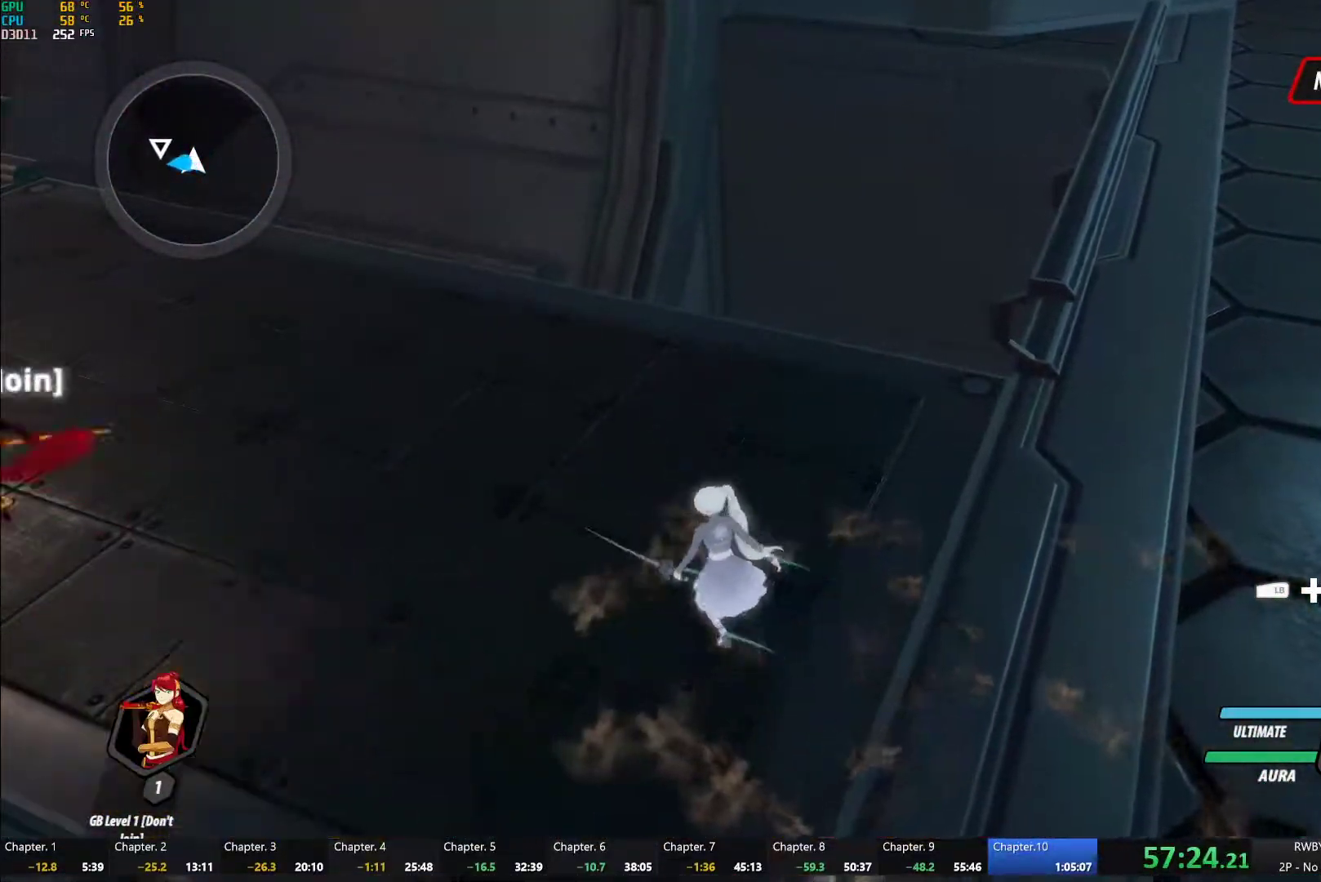
{"buttons": ["B", "L1"], "left_stick": "up-left", "right_stick": "center", "button_events": [[17, "A", "down"], [50, "L1", "down"], [67, "A", "up"], [67, "Y", "down"], [100, "B", "down"], [117, "Y", "up"], [167, "B", "up"], [167, "L1", "up"], [200, "A", "down"], [250, "A", "up"], [250, "L1", "down"], [267, "Y", "down"], [300, "B", "down"], [317, "Y", "up"], [350, "B", "up"], [350, "L1", "up"], [400, "A", "down"], [417, "L1", "down"], [433, "A", "up"], [450, "Y", "down"], [483, "B", "down"], [500, "Y", "up"]]}
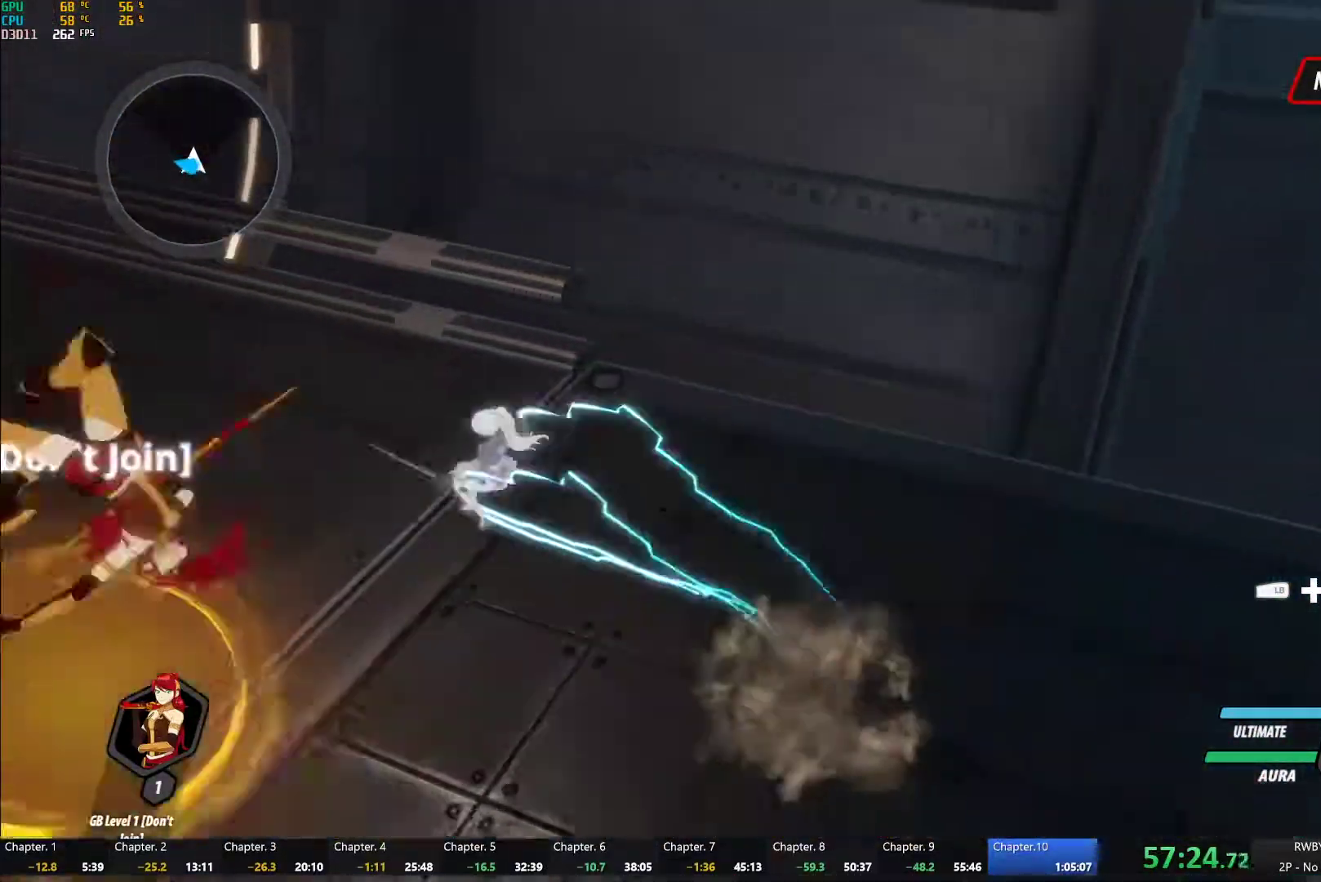
{"buttons": ["Y", "L1"], "left_stick": "up-left", "right_stick": "center", "button_events": [[17, "B", "up"], [33, "L1", "up"], [67, "A", "down"], [100, "L1", "down"], [117, "A", "up"], [117, "Y", "down"], [150, "B", "down"], [183, "Y", "up"], [217, "B", "up"], [233, "L1", "up"], [267, "A", "down"], [300, "A", "up"], [300, "L1", "down"], [300, "Y", "down"], [350, "B", "down"], [367, "Y", "up"], [417, "B", "up"], [417, "L1", "up"], [450, "A", "down"], [483, "L1", "down"], [500, "A", "up"], [500, "Y", "down"]]}
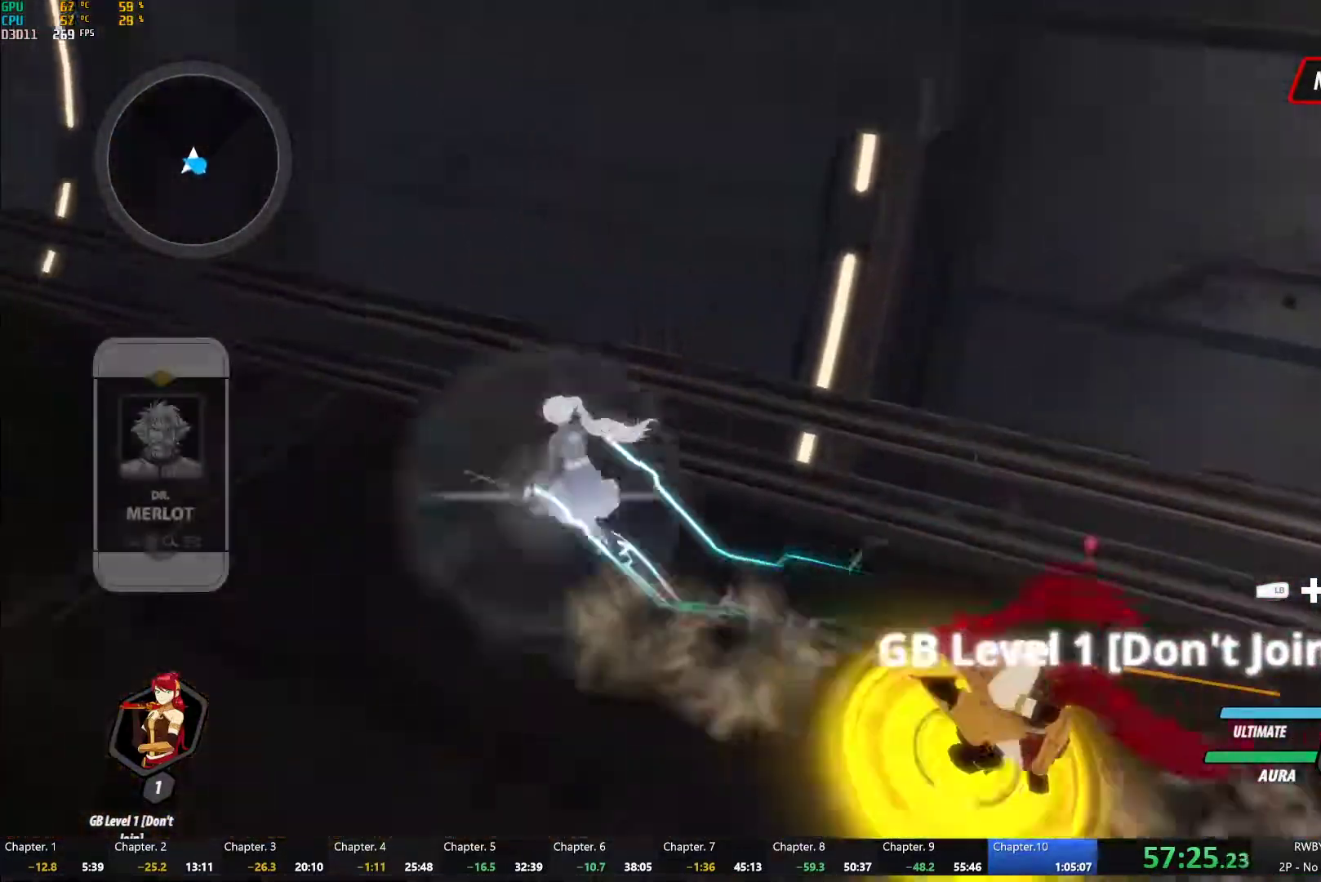
{"buttons": [], "left_stick": "left", "right_stick": "center", "button_events": [[33, "B", "down"], [67, "Y", "up"], [100, "B", "up"], [100, "L1", "up"], [133, "A", "down"], [167, "L1", "down"], [183, "A", "up"], [183, "Y", "down"], [233, "B", "down"], [233, "Y", "up"], [283, "B", "up"], [283, "L1", "up"], [317, "A", "down"], [350, "L1", "down"], [367, "A", "up"], [367, "Y", "down"], [417, "B", "down"], [450, "Y", "up"], [467, "B", "up"], [483, "L1", "up"]]}
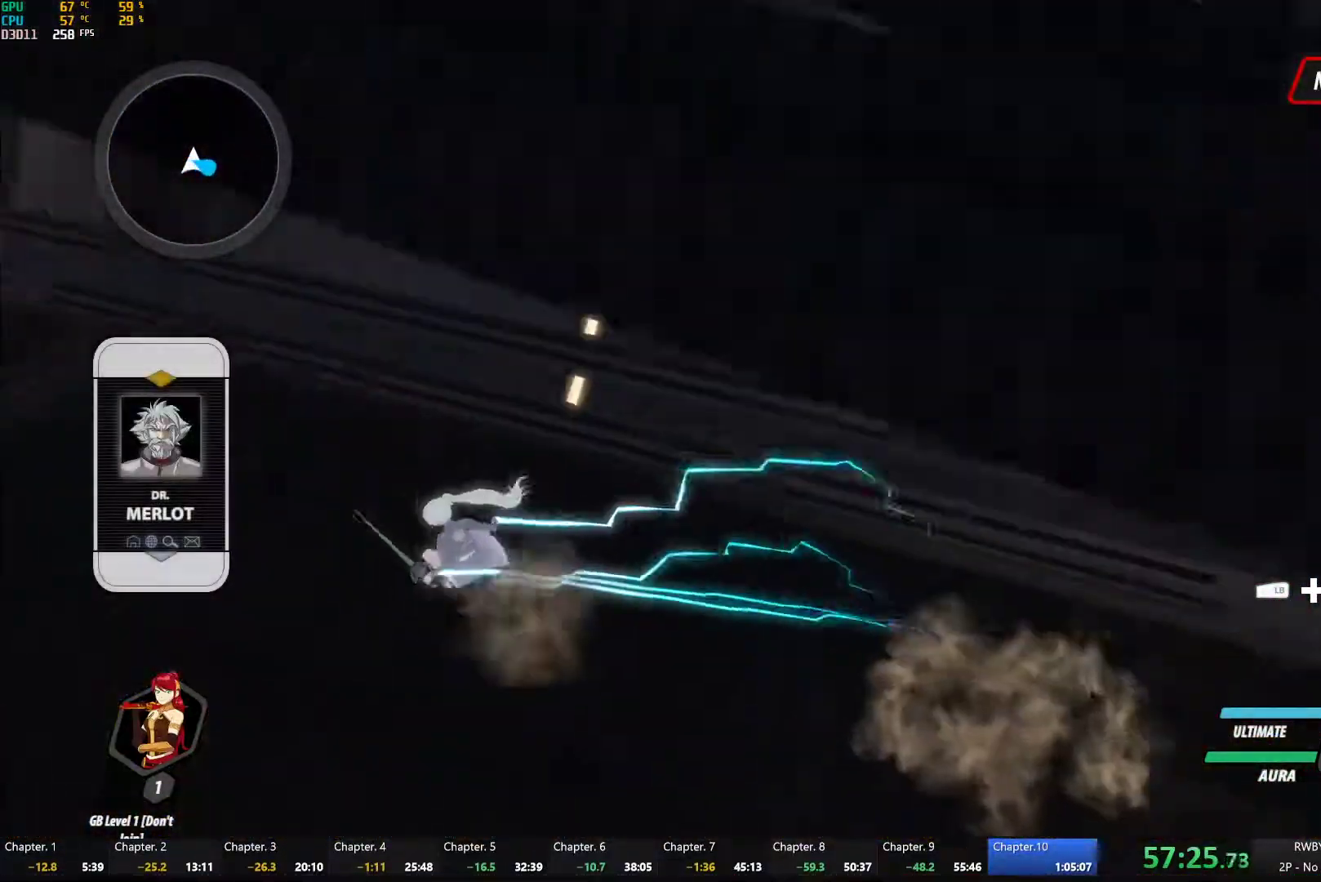
{"buttons": ["B", "Y", "L1"], "left_stick": "left", "right_stick": "center", "button_events": [[17, "A", "down"], [50, "L1", "down"], [67, "A", "up"], [67, "Y", "down"], [100, "B", "down"], [133, "Y", "up"], [167, "B", "up"], [167, "L1", "up"], [200, "A", "down"], [233, "L1", "down"], [250, "A", "up"], [267, "Y", "down"], [300, "B", "down"], [317, "Y", "up"], [367, "B", "up"], [367, "L1", "up"], [400, "A", "down"], [433, "L1", "down"], [450, "A", "up"], [450, "Y", "down"], [500, "B", "down"]]}
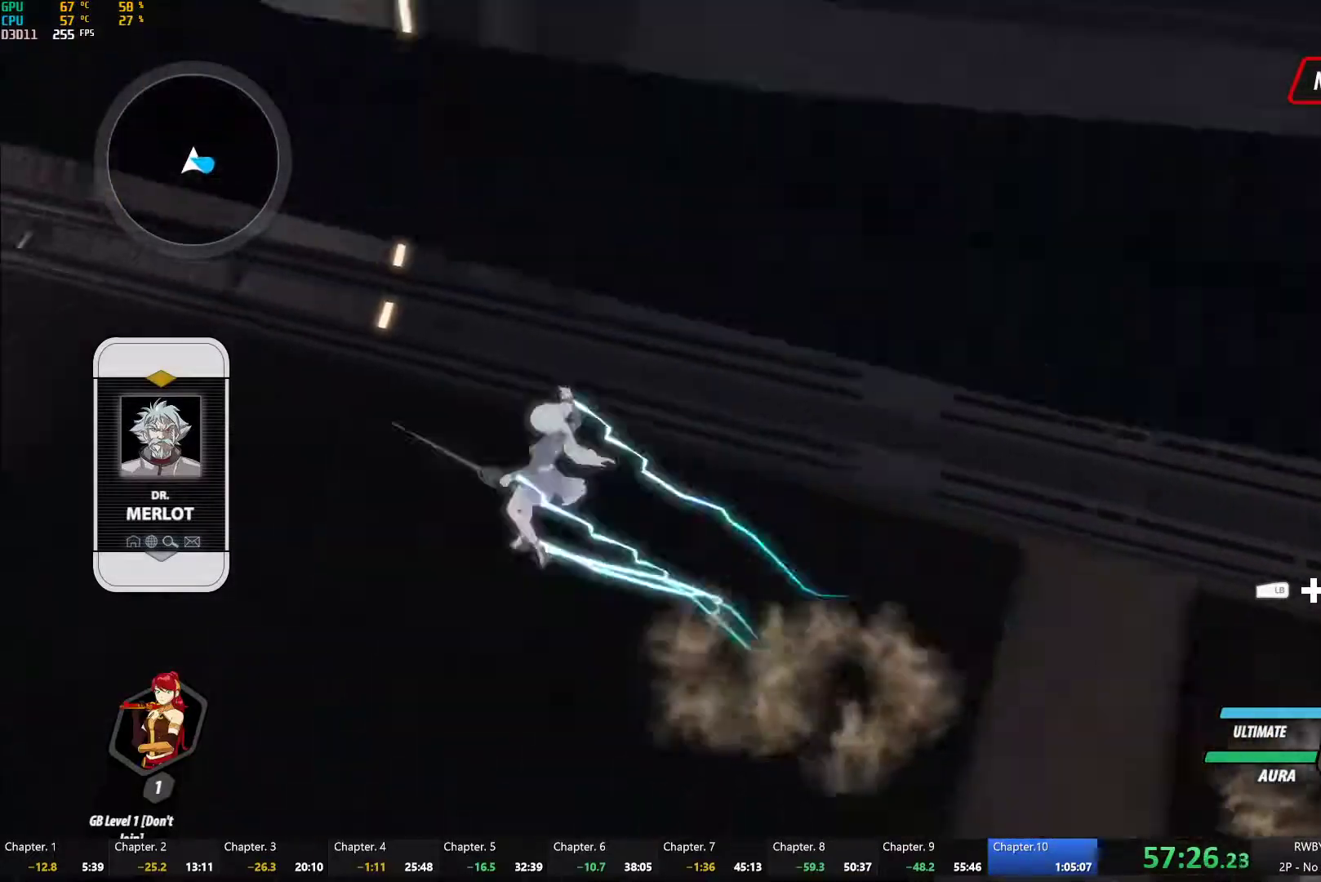
{"buttons": ["A"], "left_stick": "left", "right_stick": "center"}
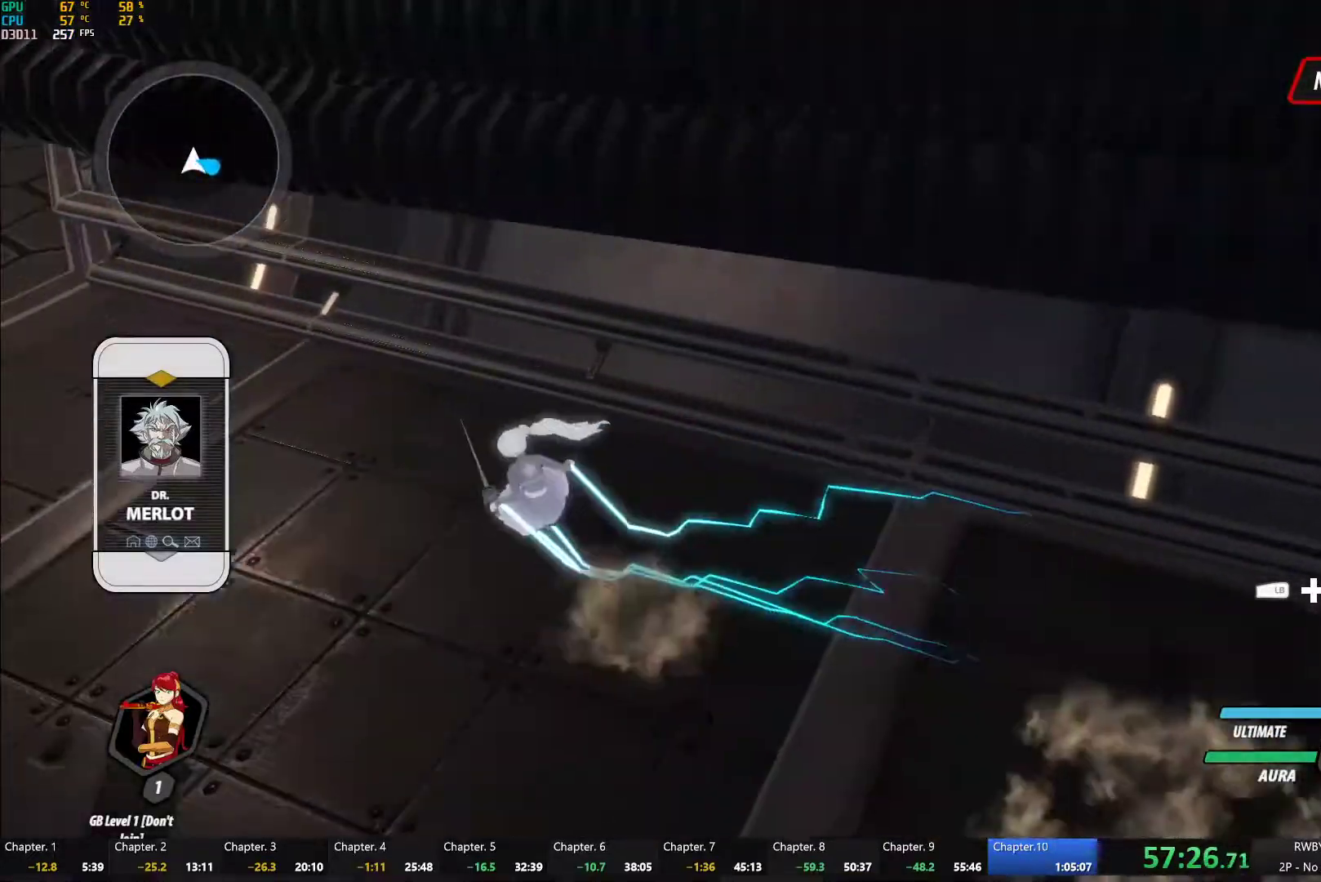
{"buttons": ["B", "L1"], "left_stick": "up-left", "right_stick": "center"}
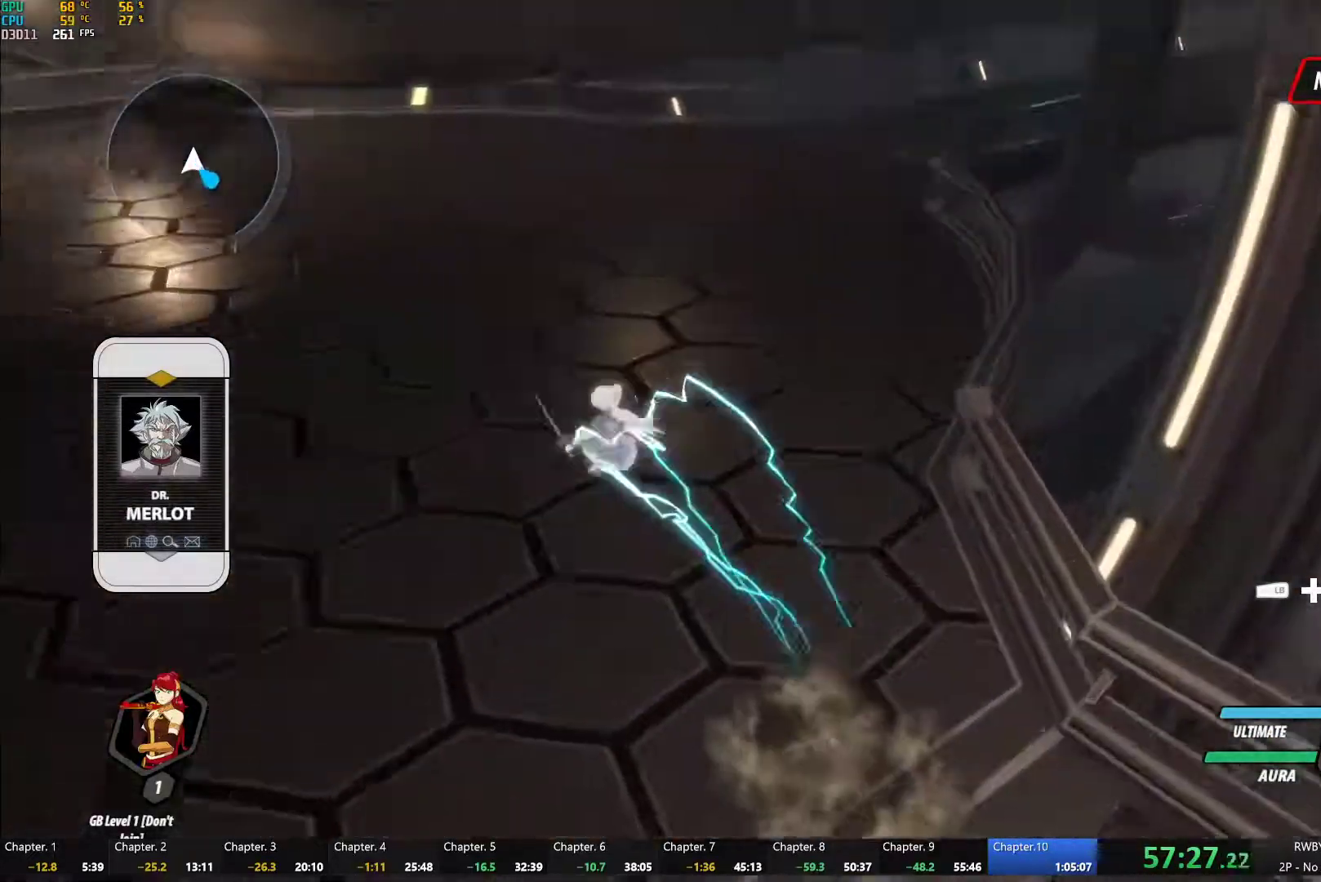
{"buttons": [], "left_stick": "up-right", "right_stick": "center", "button_events": [[17, "B", "up"], [33, "L1", "up"], [50, "A", "down"], [117, "A", "up"], [117, "L1", "down"], [133, "Y", "down"], [183, "B", "down"], [217, "Y", "up"], [250, "B", "up"], [250, "L1", "up"], [283, "A", "down"], [317, "L1", "down"], [333, "A", "up"], [333, "Y", "down"], [400, "B", "down"], [417, "Y", "up"], [433, "B", "up"], [450, "L1", "up"]]}
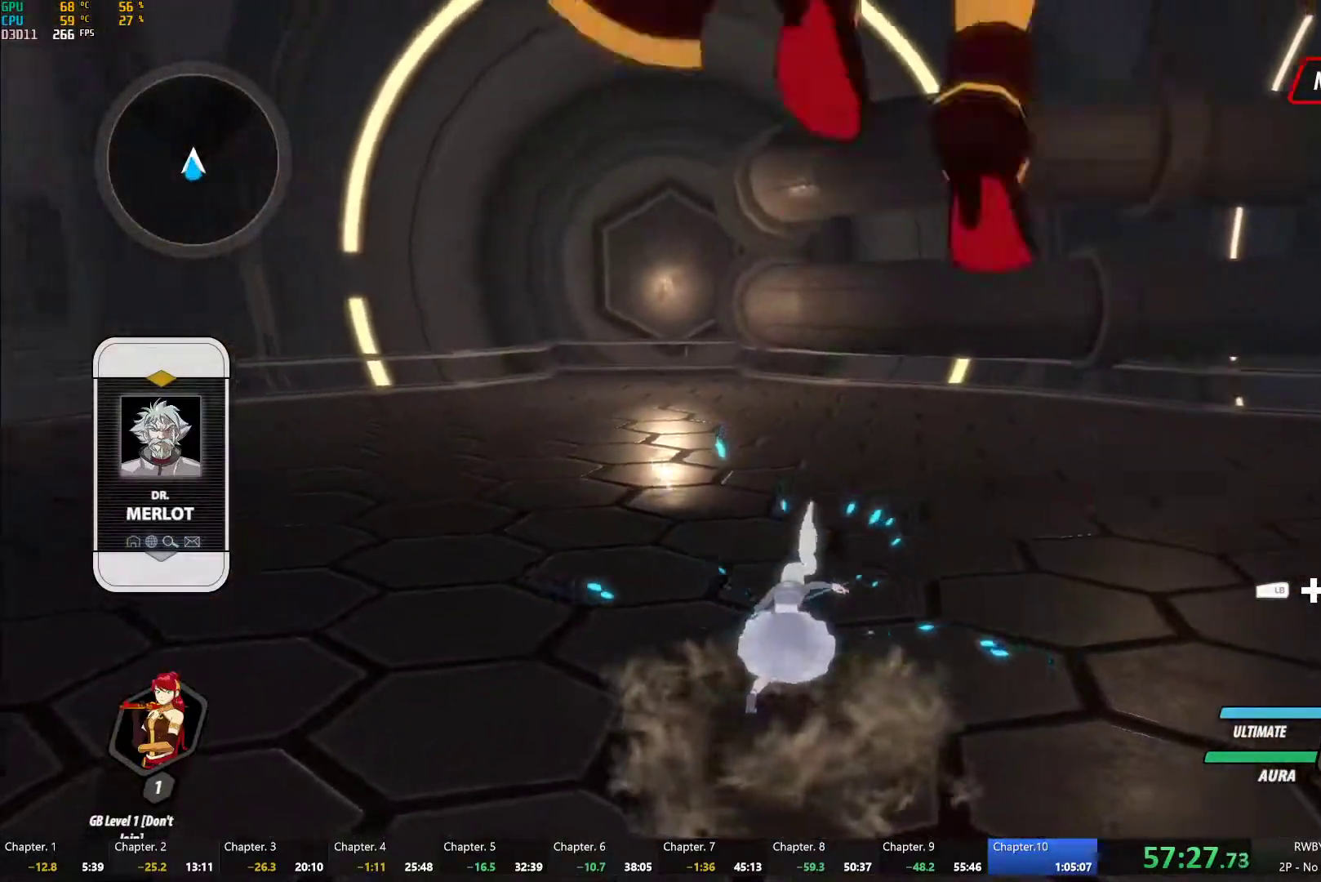
{"buttons": [], "left_stick": "up-right", "right_stick": "center", "button_events": [[333, "A", "down"], [367, "L1", "down"], [383, "A", "up"], [400, "Y", "down"], [417, "B", "down"], [467, "Y", "up"], [500, "B", "up"], [500, "L1", "up"]]}
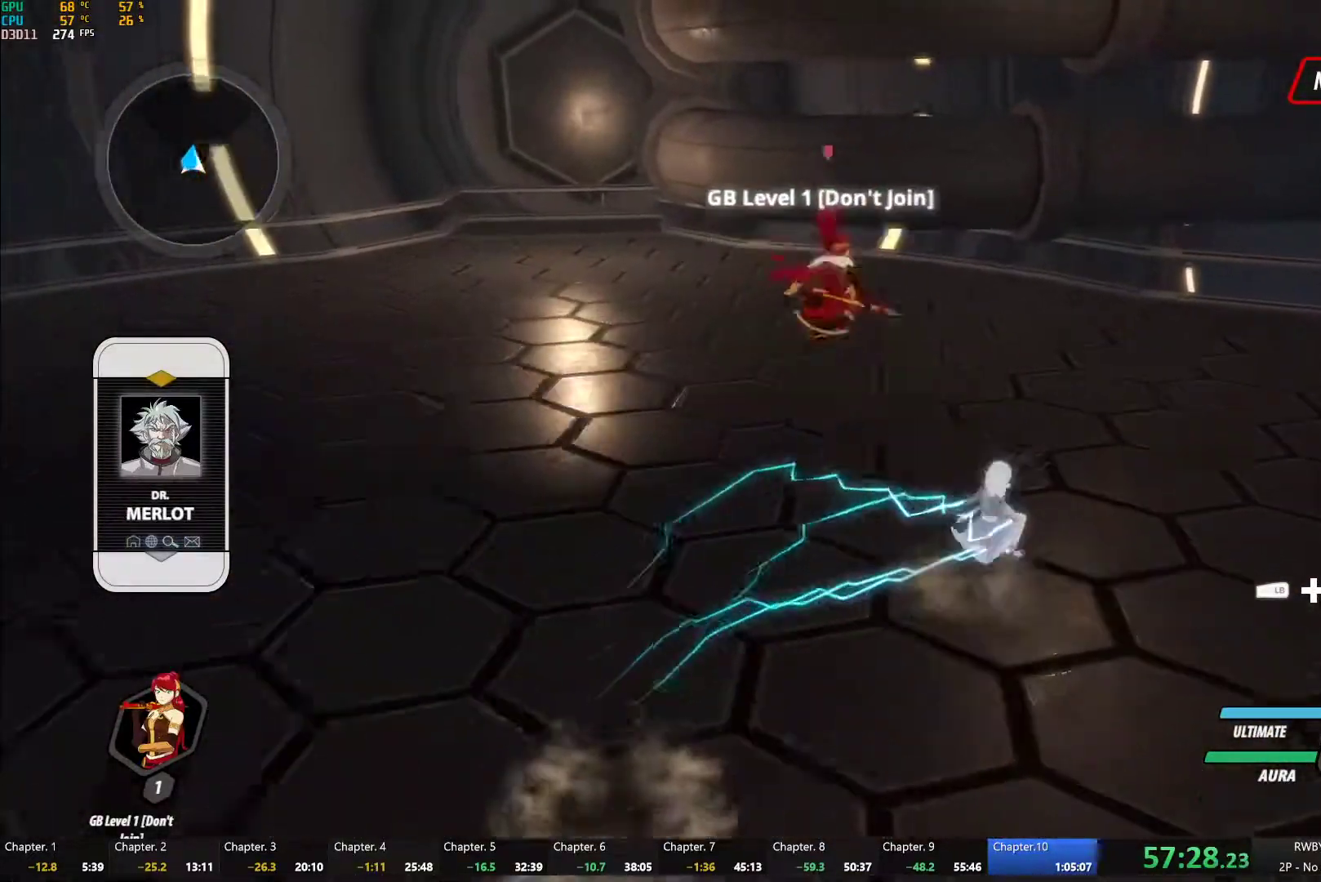
{"buttons": ["Y", "L1"], "left_stick": "right", "right_stick": "center", "button_events": [[33, "A", "down"], [67, "L1", "down"], [100, "A", "up"], [100, "Y", "down"], [133, "B", "down"], [167, "Y", "up"], [200, "B", "up"], [200, "L1", "up"], [250, "A", "down"], [283, "L1", "down"], [300, "A", "up"], [300, "Y", "down"], [317, "B", "down"], [367, "Y", "up"], [400, "B", "up"], [417, "L1", "up"], [433, "A", "down"], [483, "L1", "down"], [500, "A", "up"], [500, "Y", "down"]]}
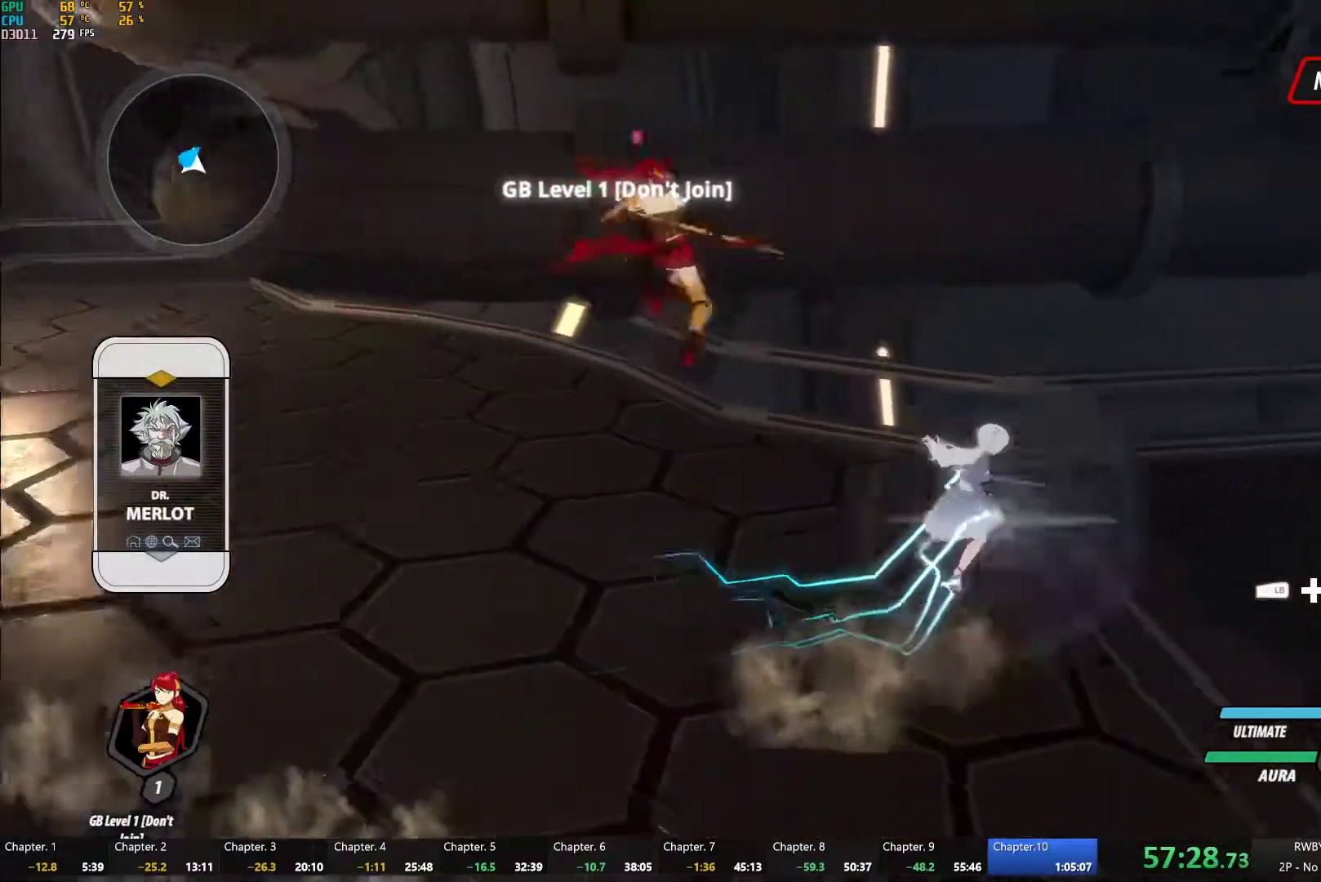
{"buttons": ["B", "L1"], "left_stick": "right", "right_stick": "center", "button_events": [[33, "B", "down"], [67, "Y", "up"], [100, "B", "up"], [100, "L1", "up"], [150, "A", "down"], [183, "L1", "down"], [200, "A", "up"], [200, "Y", "down"], [233, "B", "down"], [283, "Y", "up"], [300, "L1", "up"], [317, "B", "up"], [400, "L1", "down"], [433, "Y", "down"], [450, "B", "down"], [483, "Y", "up"]]}
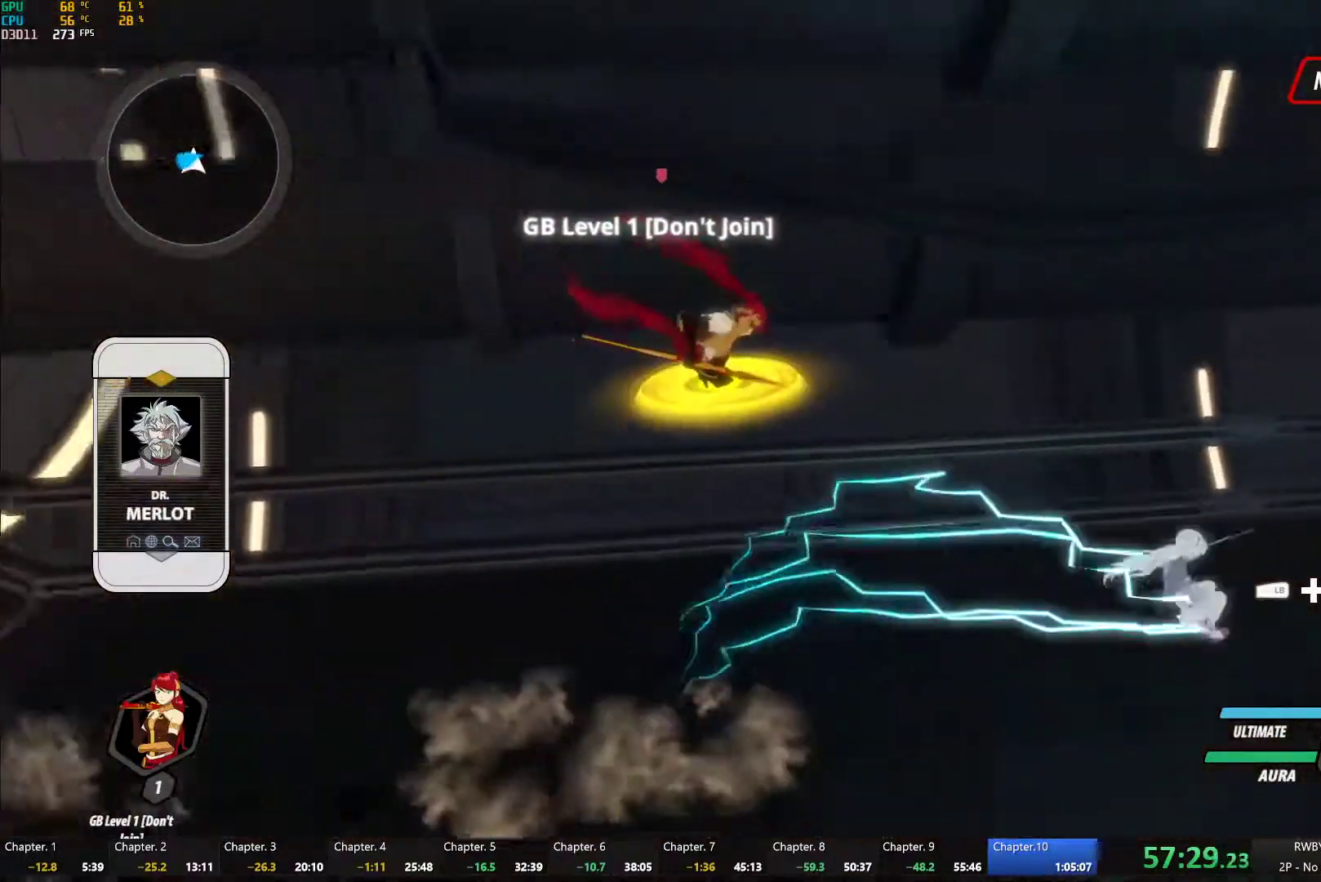
{"buttons": ["A"], "left_stick": "right", "right_stick": "center", "button_events": [[17, "L1", "up"], [33, "B", "up"], [67, "A", "down"], [100, "L1", "down"], [117, "A", "up"], [117, "Y", "down"], [150, "B", "down"], [183, "Y", "up"], [233, "B", "up"], [233, "L1", "up"], [267, "A", "down"], [317, "A", "up"], [317, "L1", "down"], [333, "Y", "down"], [367, "B", "down"], [383, "Y", "up"], [433, "B", "up"], [450, "A", "down"], [450, "L1", "up"]]}